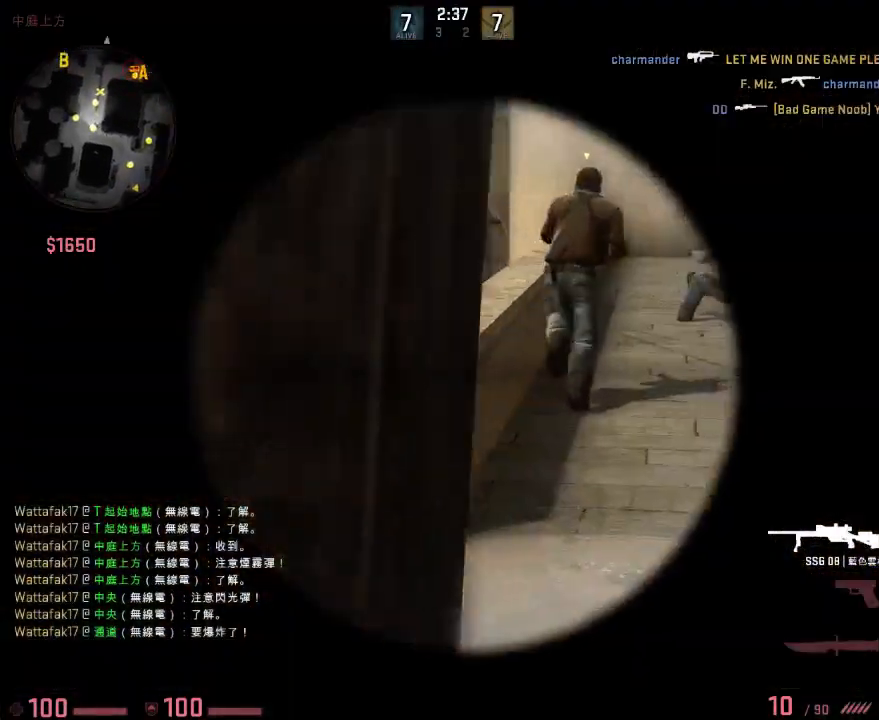
Gameplay with keyboard; each line is a JSON object with the keys held at the frame after it. "events" lists presses ("down") and releases ("up") of "1", "2", "3", "4", "5", "6", "a", "alt", "b", "c", "caps_lock", "ctrl", "d", "e", "f", "g", "h", "q", "r", "s", "shift", "space", "super", "t", "tab", "tilde", "v", "w", "x", "y" and "z" between this image and that frame as [ms after this image, input, new state], when the widget could be followed in between. No other keys are recorded. Mouse input is not recorded.
{"keys": ["s"], "events": [[34, "a", "up"], [50, "d", "down"], [167, "a", "down"], [167, "d", "up"], [284, "a", "up"], [434, "s", "down"]]}
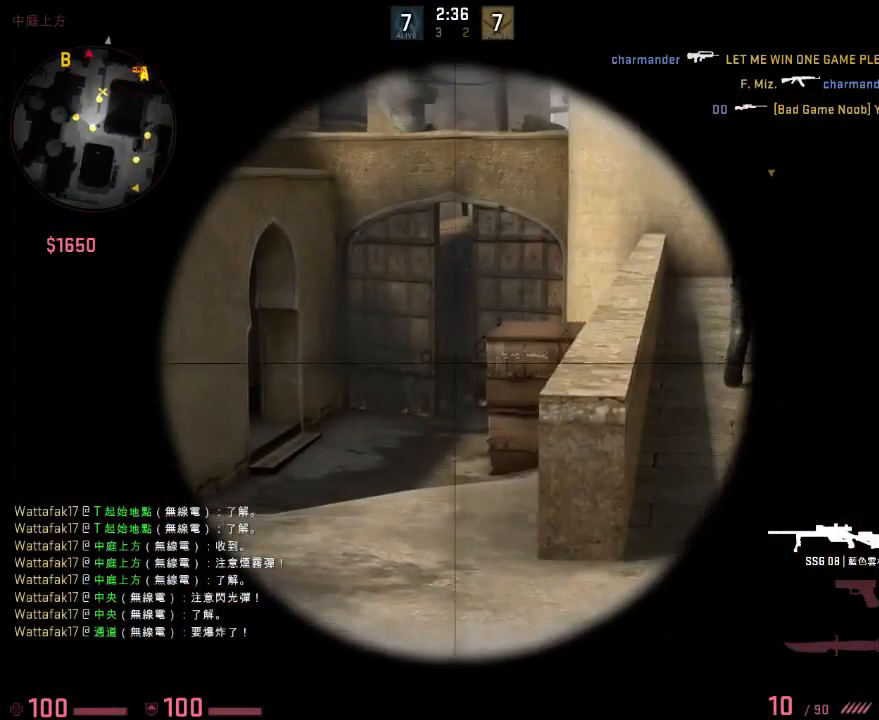
{"keys": ["d", "s"], "events": [[33, "d", "down"], [67, "s", "up"], [84, "d", "up"], [367, "d", "down"], [367, "s", "down"]]}
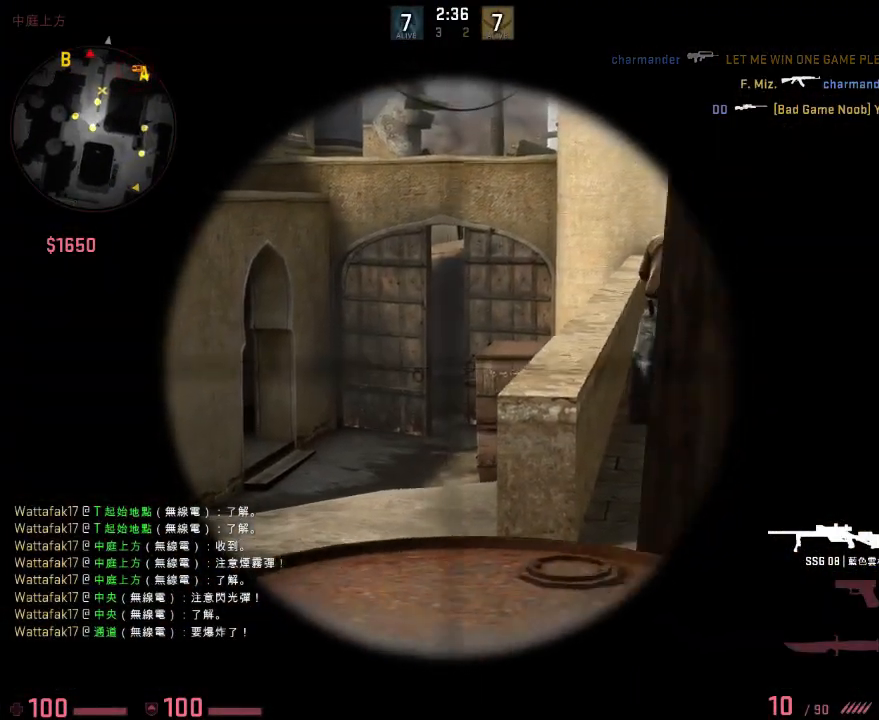
{"keys": ["s"], "events": [[67, "d", "up"], [250, "d", "down"], [401, "d", "up"]]}
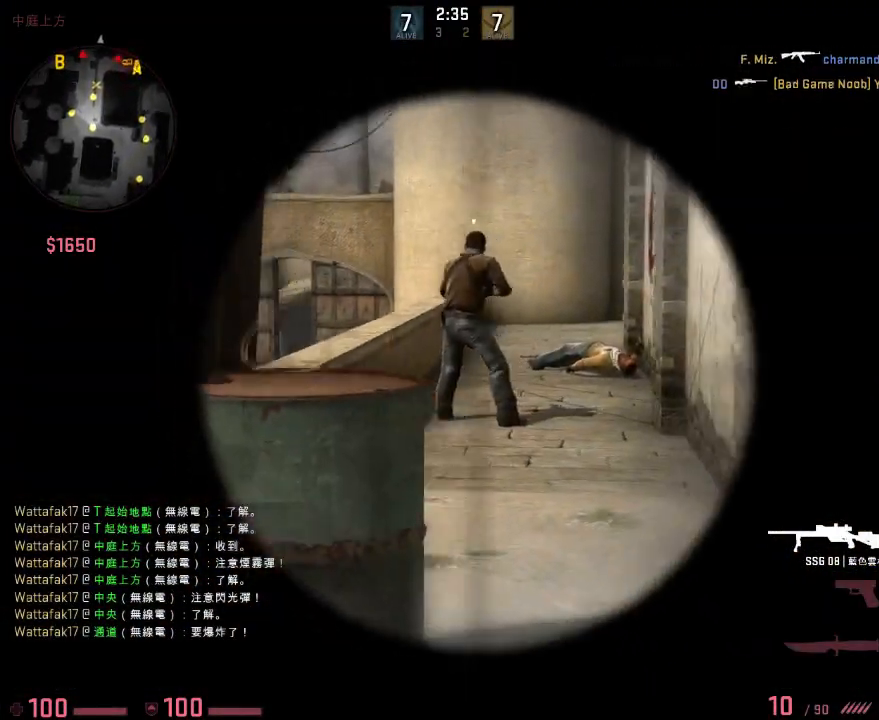
{"keys": ["a"], "events": [[67, "s", "up"], [150, "a", "down"], [334, "w", "down"], [484, "w", "up"]]}
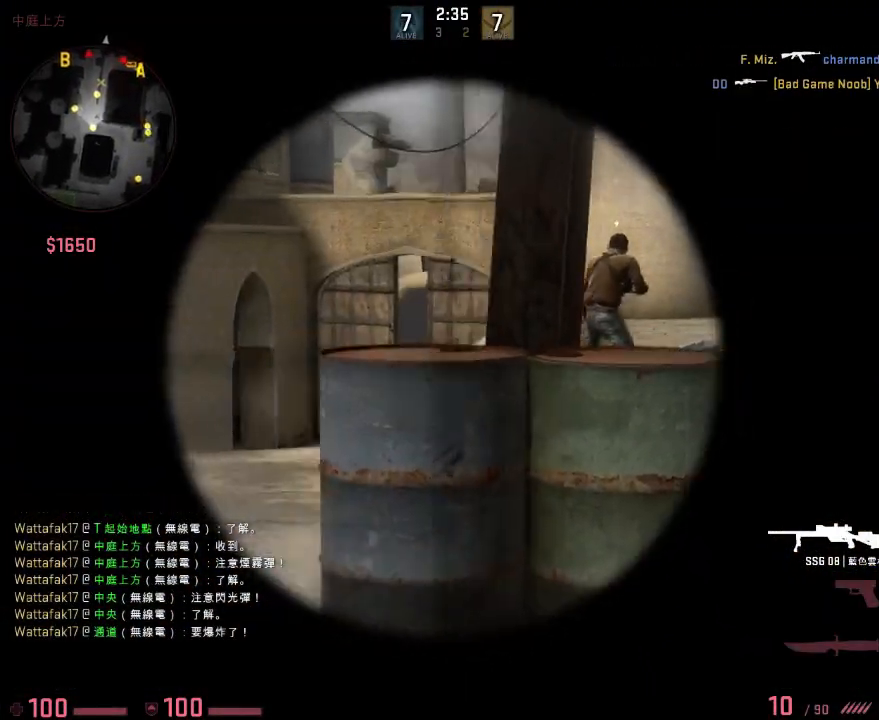
{"keys": [], "events": [[100, "a", "up"], [117, "d", "down"], [300, "d", "up"]]}
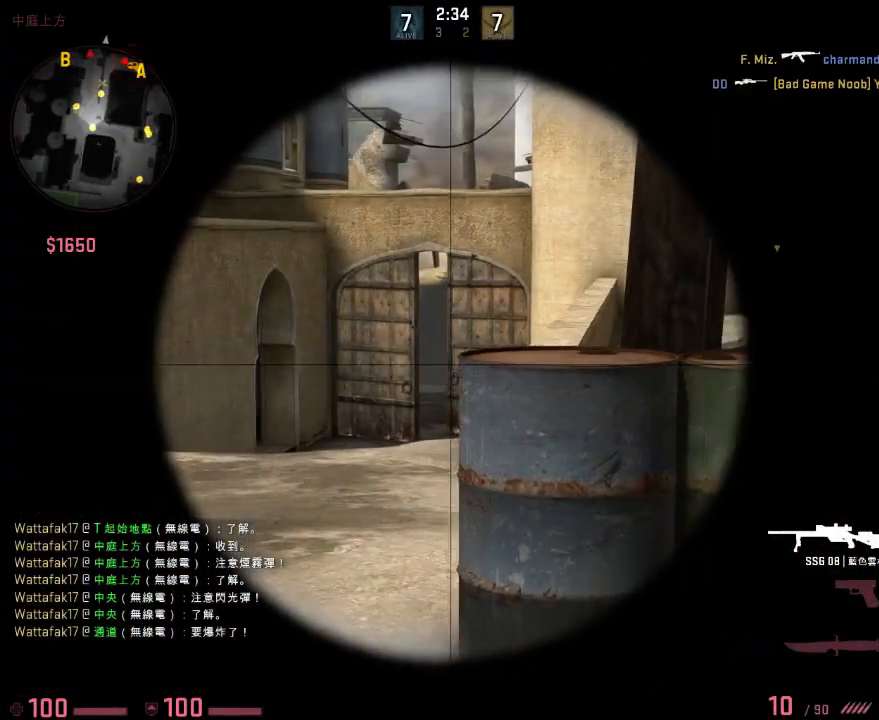
{"keys": ["w"], "events": [[16, "d", "down"], [100, "d", "up"], [217, "w", "down"]]}
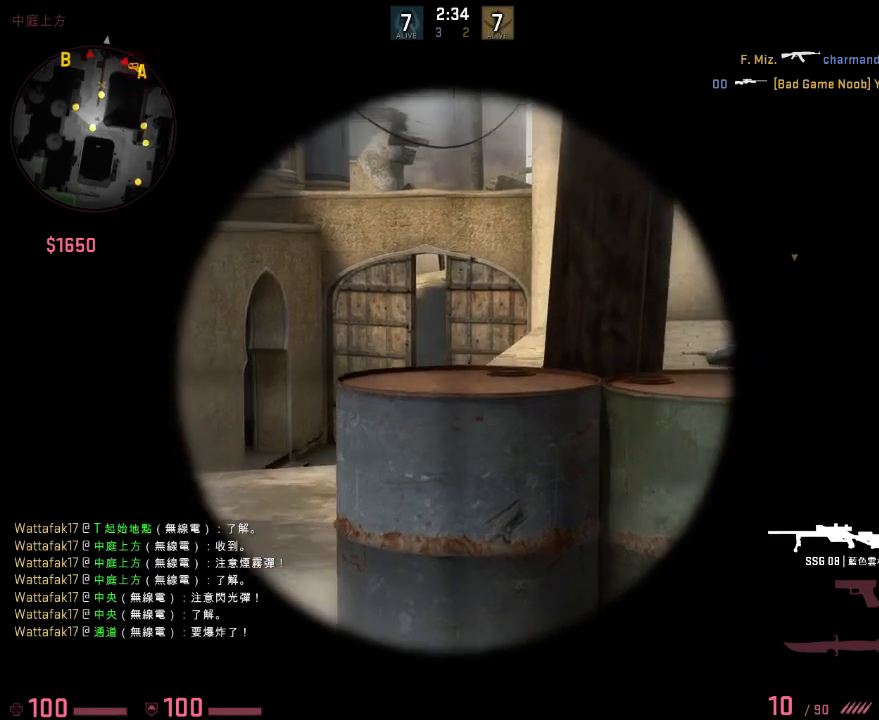
{"keys": ["a"], "events": [[33, "d", "down"], [117, "w", "up"], [384, "d", "up"], [400, "a", "down"]]}
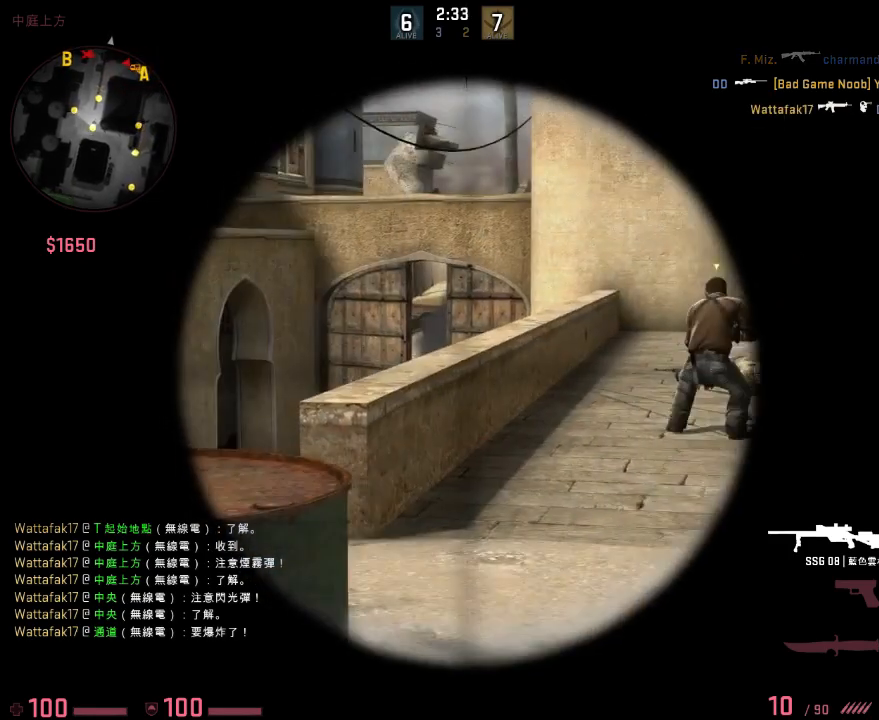
{"keys": [], "events": [[33, "a", "up"], [334, "w", "down"], [400, "w", "up"]]}
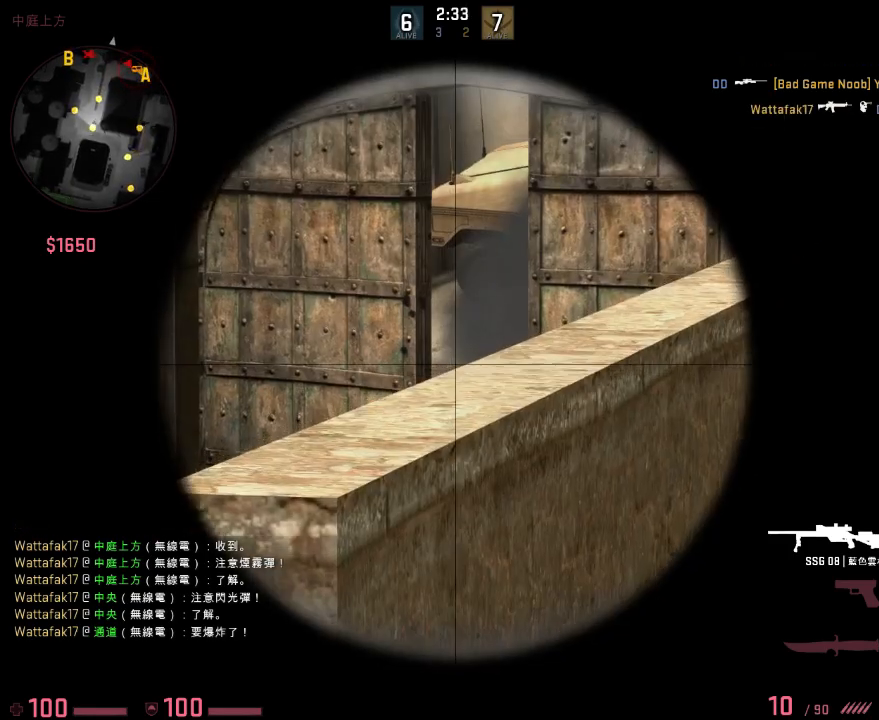
{"keys": [], "events": [[16, "a", "down"], [83, "w", "down"], [217, "a", "up"], [250, "w", "up"], [450, "d", "down"], [500, "d", "up"]]}
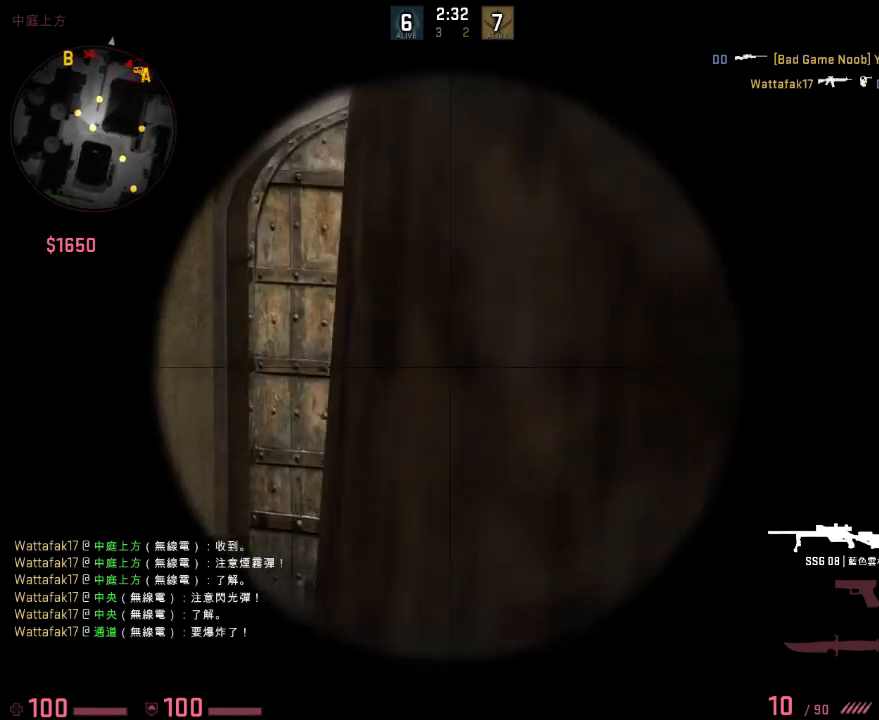
{"keys": ["shift"], "events": [[151, "shift", "down"], [234, "d", "down"], [384, "d", "up"]]}
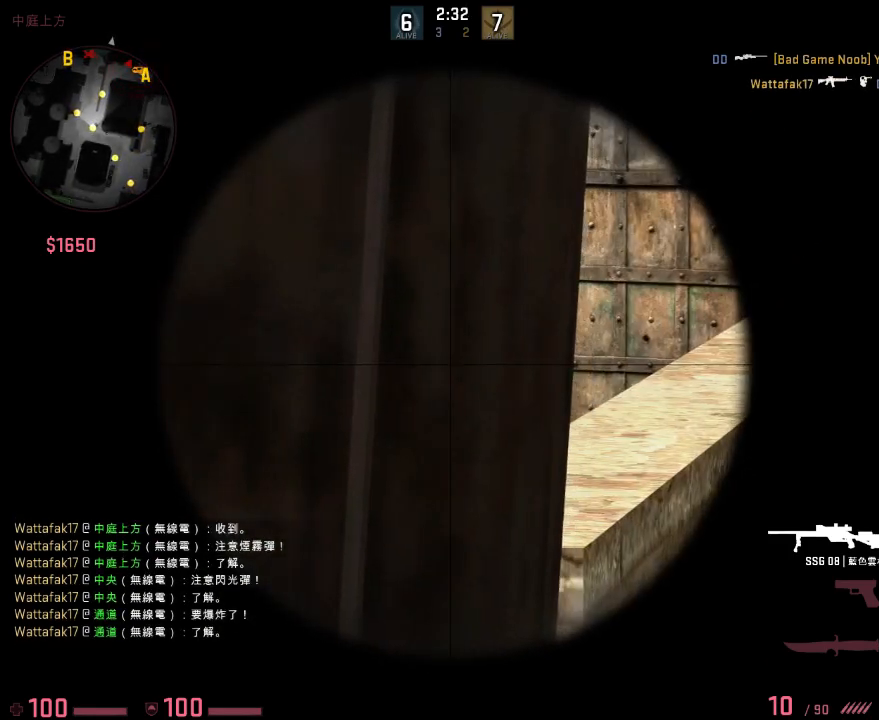
{"keys": ["shift"], "events": [[17, "d", "down"], [167, "d", "up"], [351, "w", "down"], [434, "w", "up"]]}
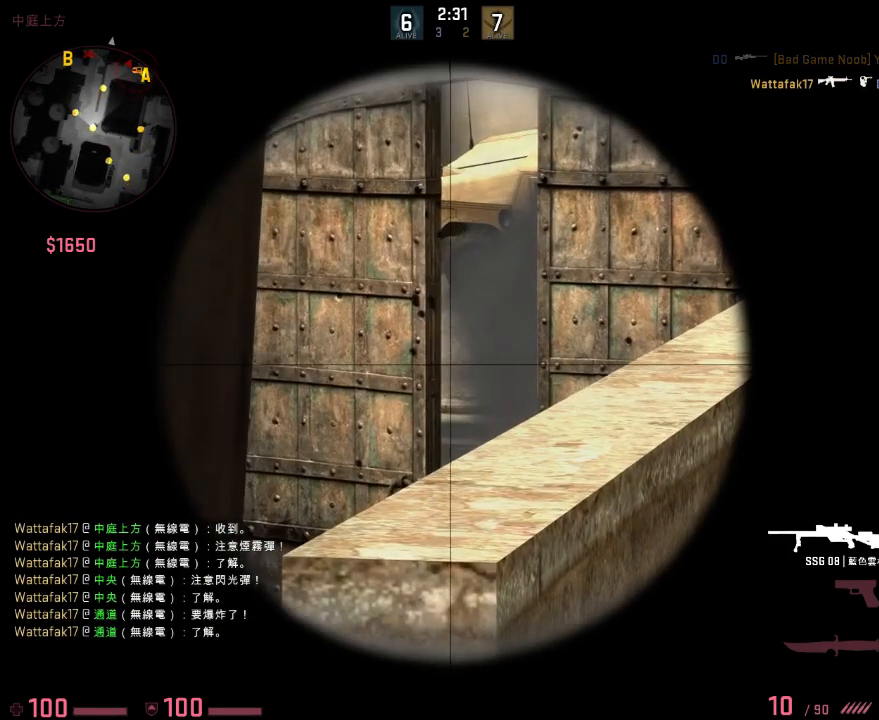
{"keys": ["d", "q", "s"], "events": [[117, "s", "down"], [150, "shift", "up"], [201, "d", "down"], [301, "q", "down"], [401, "q", "up"], [484, "q", "down"]]}
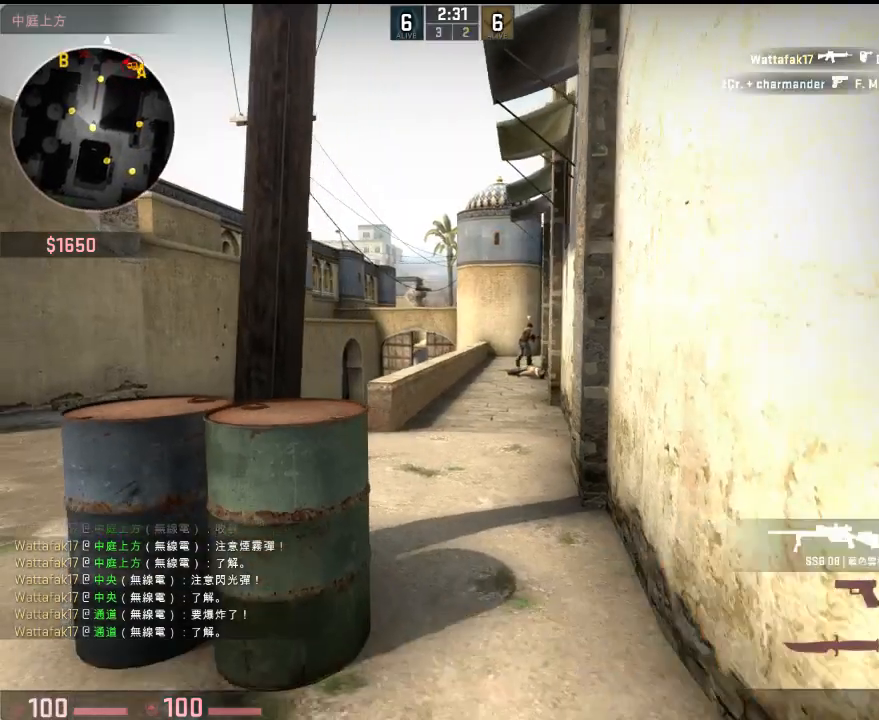
{"keys": ["a", "w"], "events": [[67, "q", "up"], [134, "s", "up"], [200, "d", "up"], [217, "a", "down"], [284, "w", "down"], [351, "d", "down"], [367, "a", "up"], [501, "a", "down"], [501, "d", "up"]]}
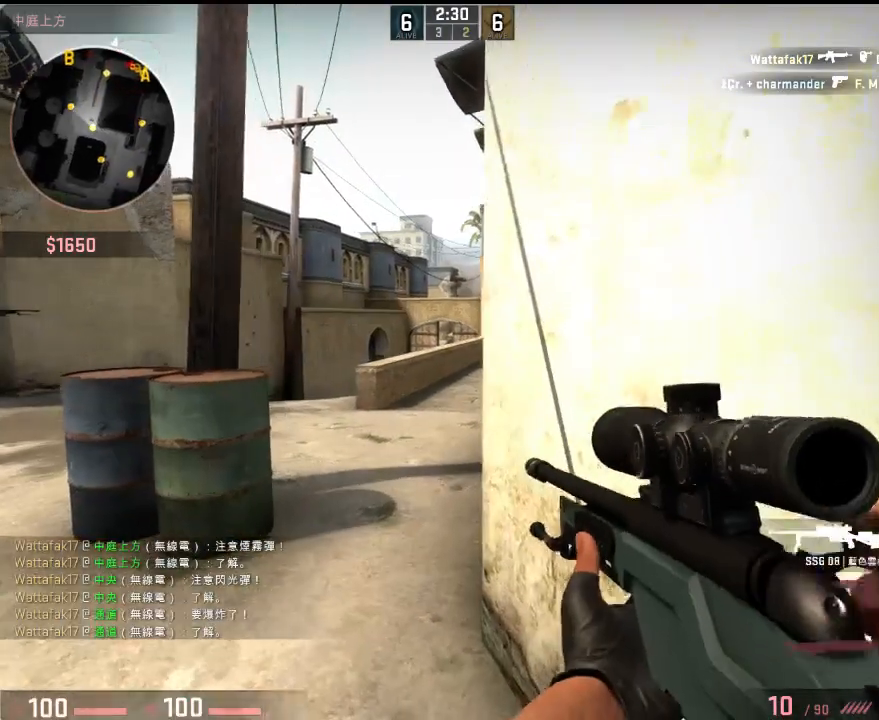
{"keys": ["a", "w"], "events": [[217, "d", "down"], [267, "a", "up"], [384, "d", "up"], [417, "a", "down"]]}
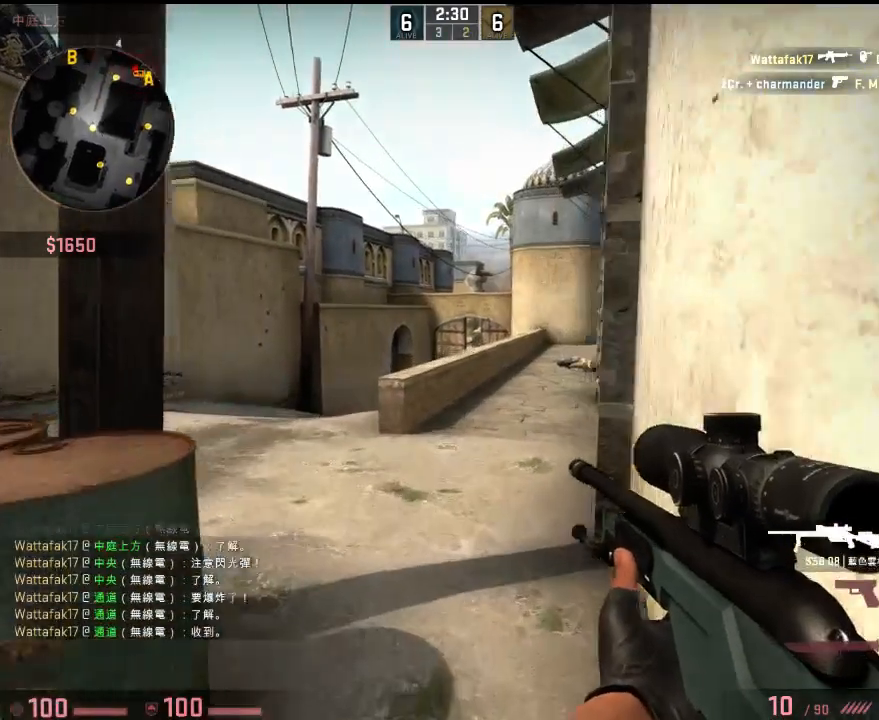
{"keys": [], "events": [[33, "w", "up"], [100, "a", "up"], [384, "a", "down"], [501, "a", "up"]]}
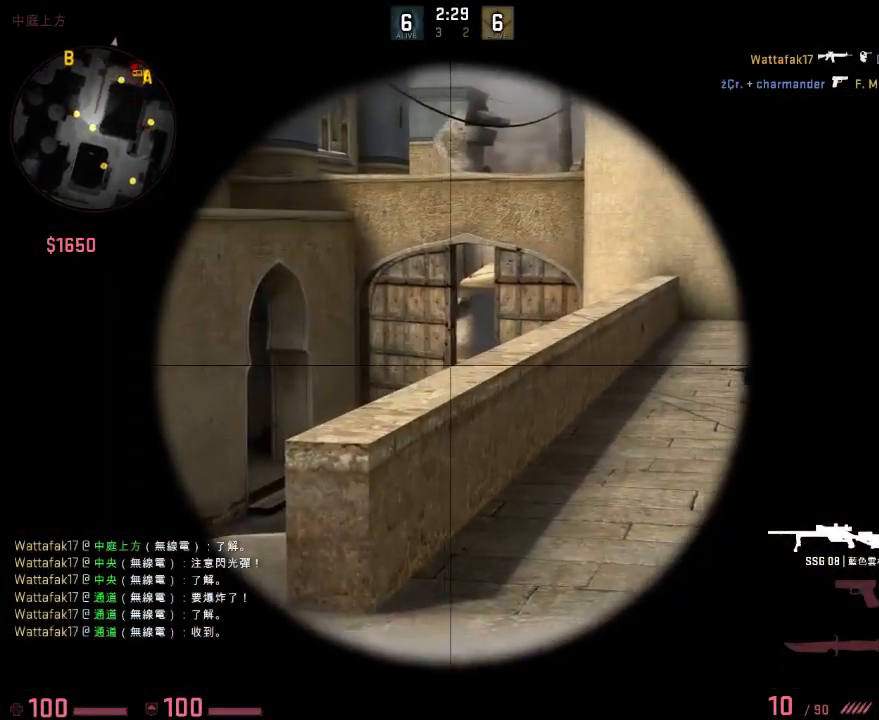
{"keys": ["s"], "events": [[284, "a", "down"], [384, "a", "up"], [501, "s", "down"]]}
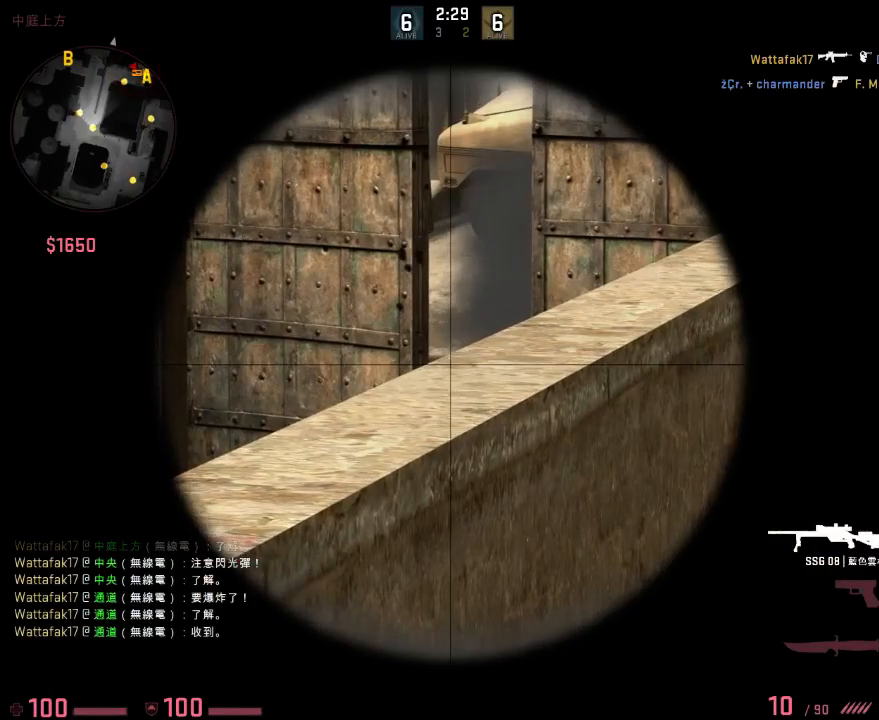
{"keys": [], "events": [[33, "a", "down"], [217, "s", "up"], [317, "a", "up"]]}
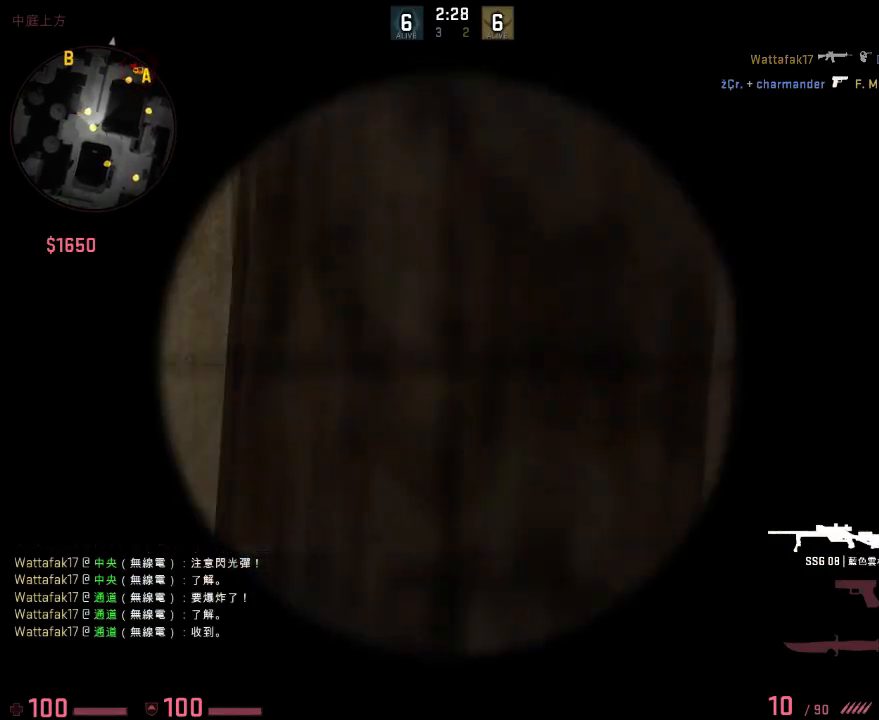
{"keys": [], "events": [[167, "a", "down"], [284, "a", "up"]]}
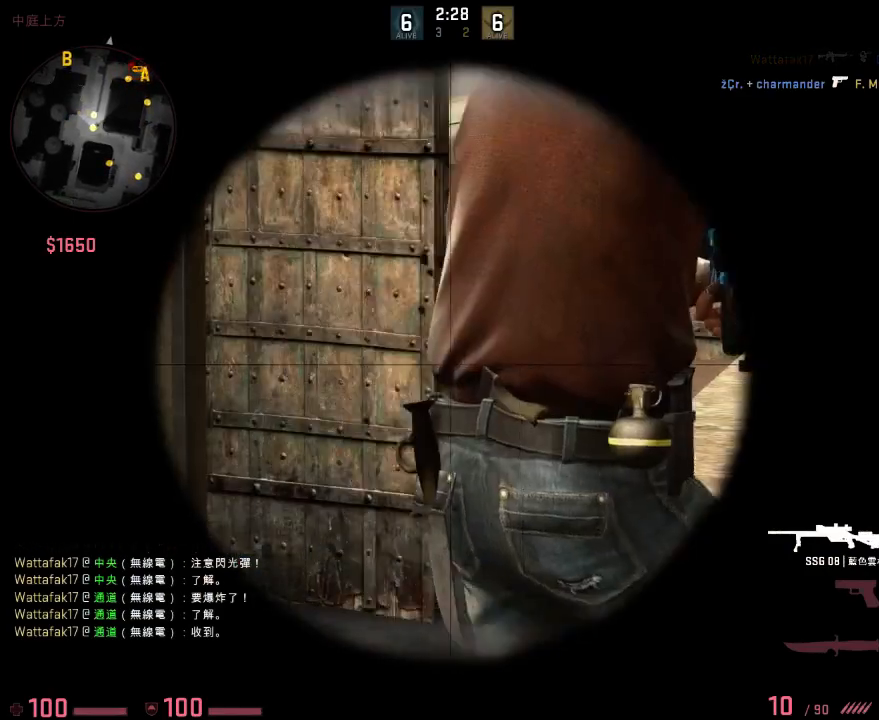
{"keys": ["d", "q", "w"], "events": [[84, "d", "down"], [134, "q", "down"], [134, "w", "down"], [234, "q", "up"], [318, "w", "up"], [468, "w", "down"], [484, "q", "down"]]}
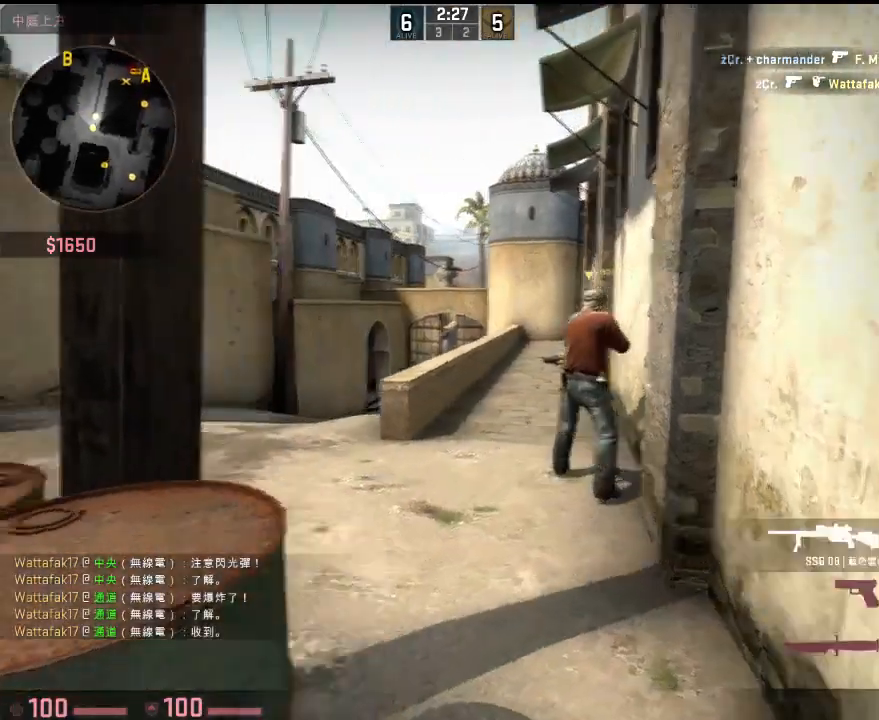
{"keys": ["w"], "events": [[17, "d", "up"], [100, "q", "up"], [334, "a", "down"], [484, "a", "up"]]}
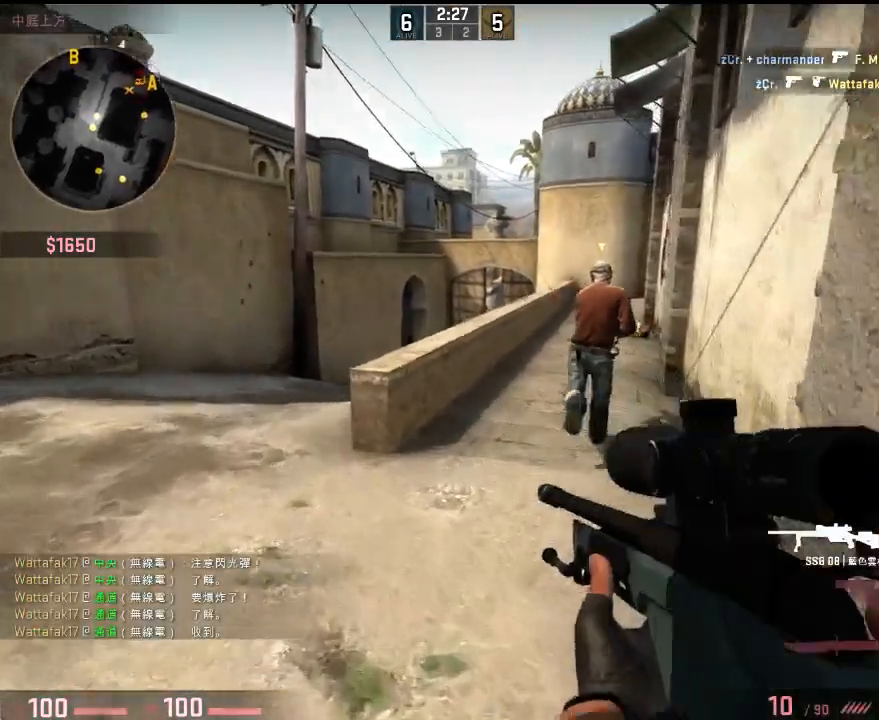
{"keys": ["d", "w"], "events": [[200, "a", "down"], [434, "a", "up"], [468, "d", "down"]]}
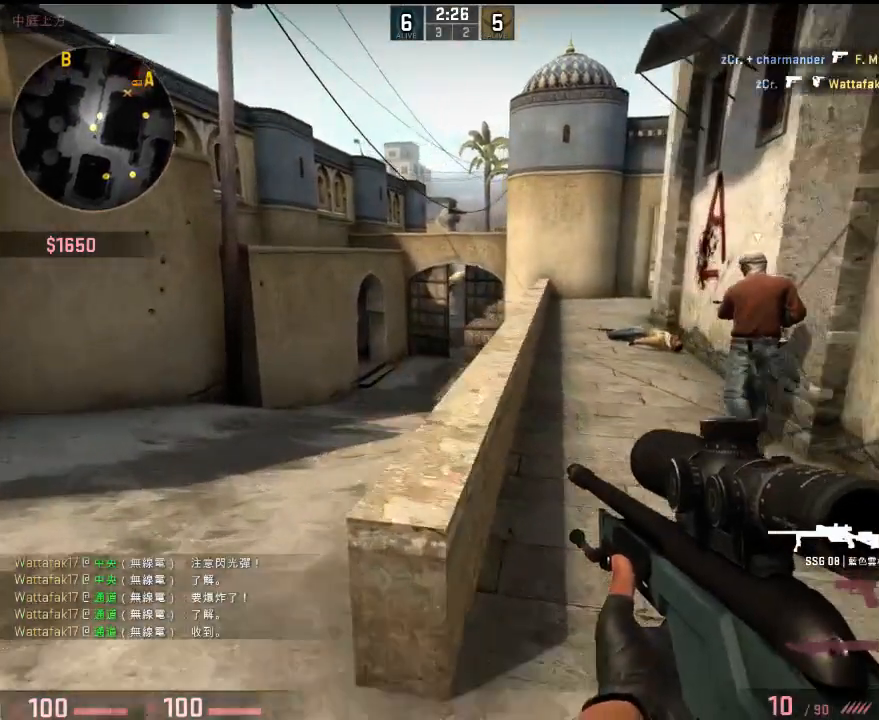
{"keys": [], "events": [[367, "d", "up"], [484, "w", "up"]]}
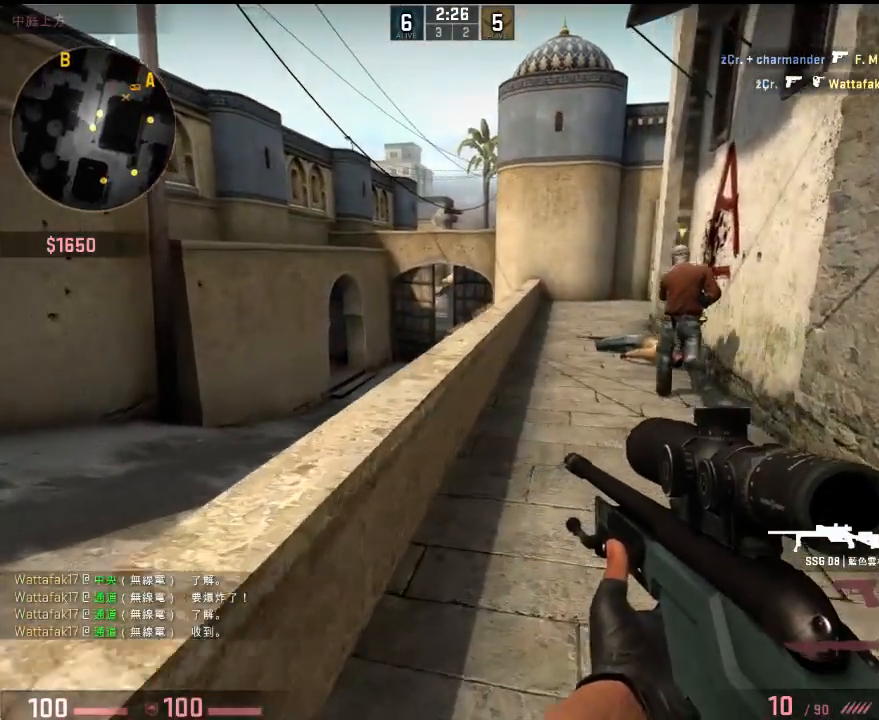
{"keys": ["s"], "events": [[100, "s", "down"], [117, "a", "down"], [267, "a", "up"]]}
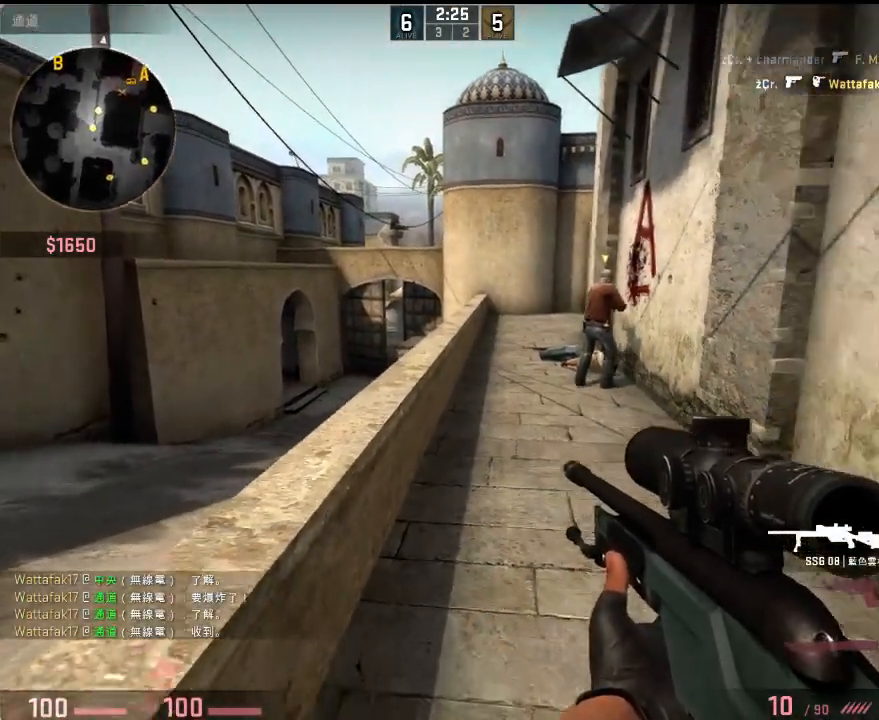
{"keys": [], "events": [[150, "s", "up"], [233, "a", "down"], [501, "a", "up"]]}
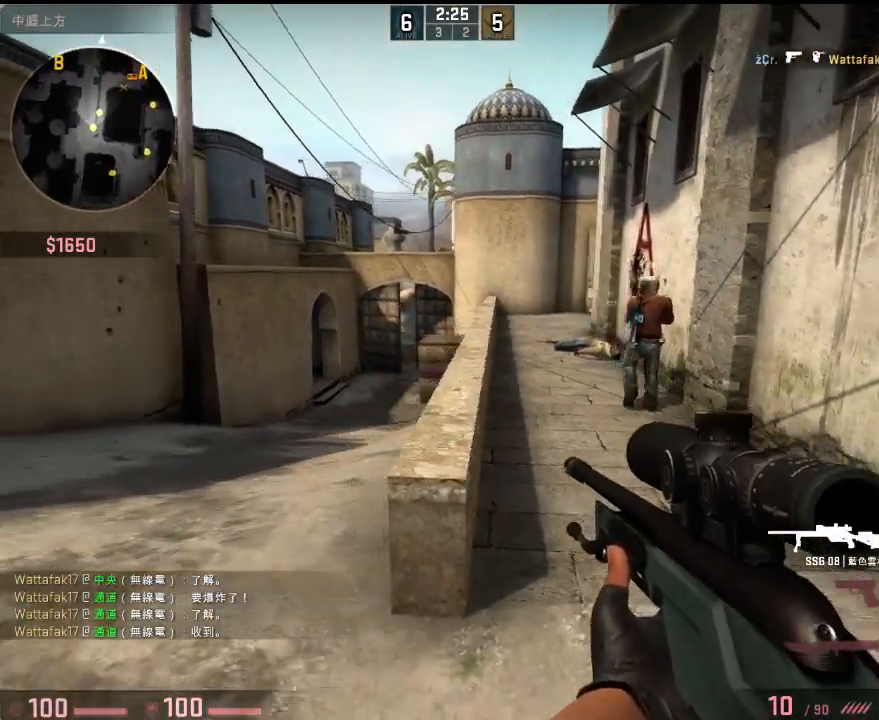
{"keys": ["q", "s"], "events": [[66, "d", "down"], [317, "s", "down"], [384, "d", "up"], [434, "q", "down"]]}
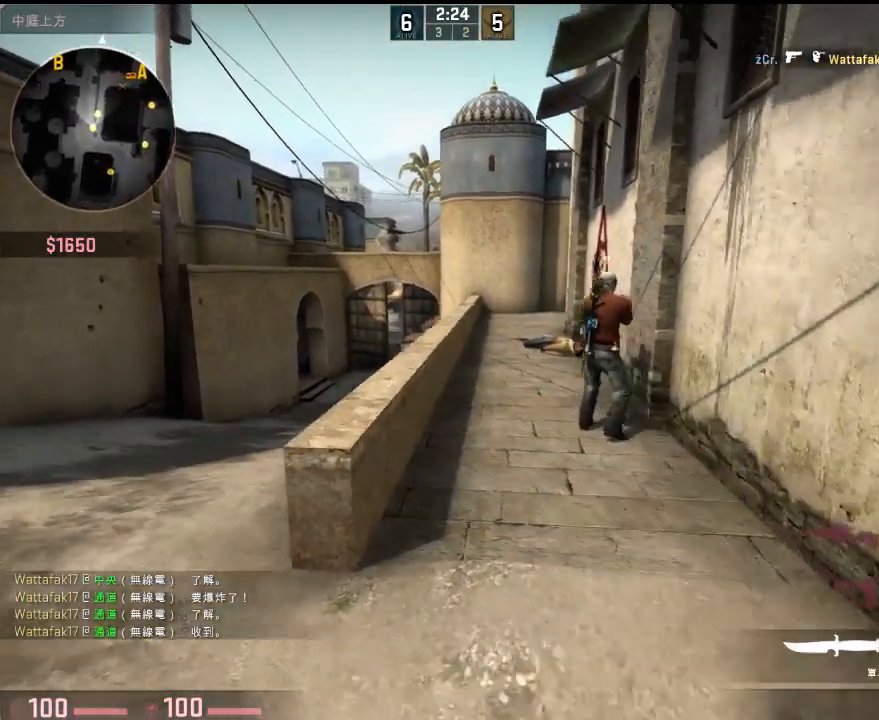
{"keys": ["d", "s"], "events": [[50, "q", "up"], [217, "d", "down"], [300, "q", "down"], [434, "q", "up"]]}
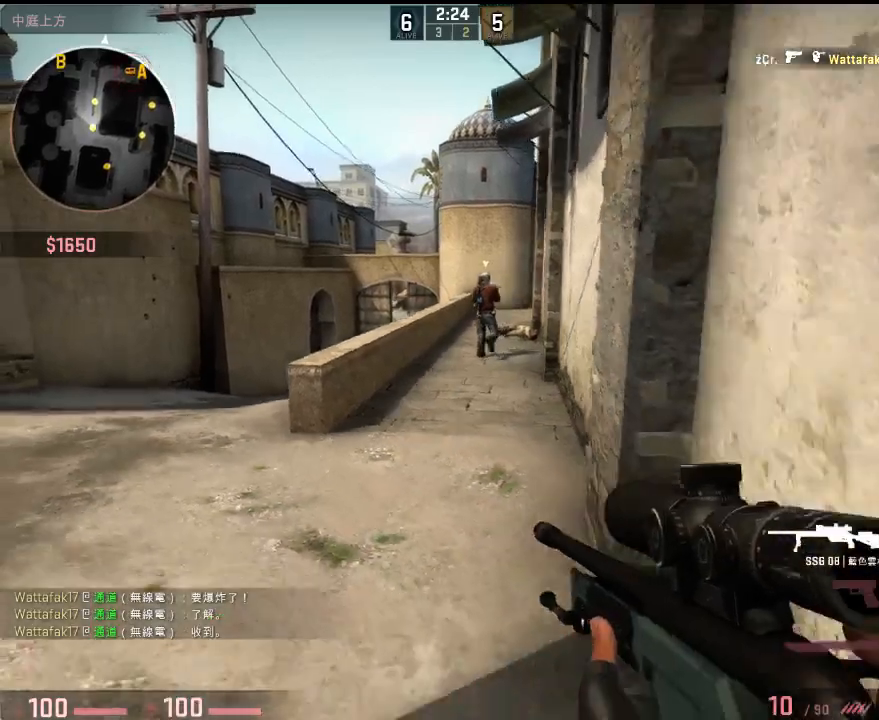
{"keys": ["a", "s"], "events": [[133, "d", "up"], [417, "a", "down"]]}
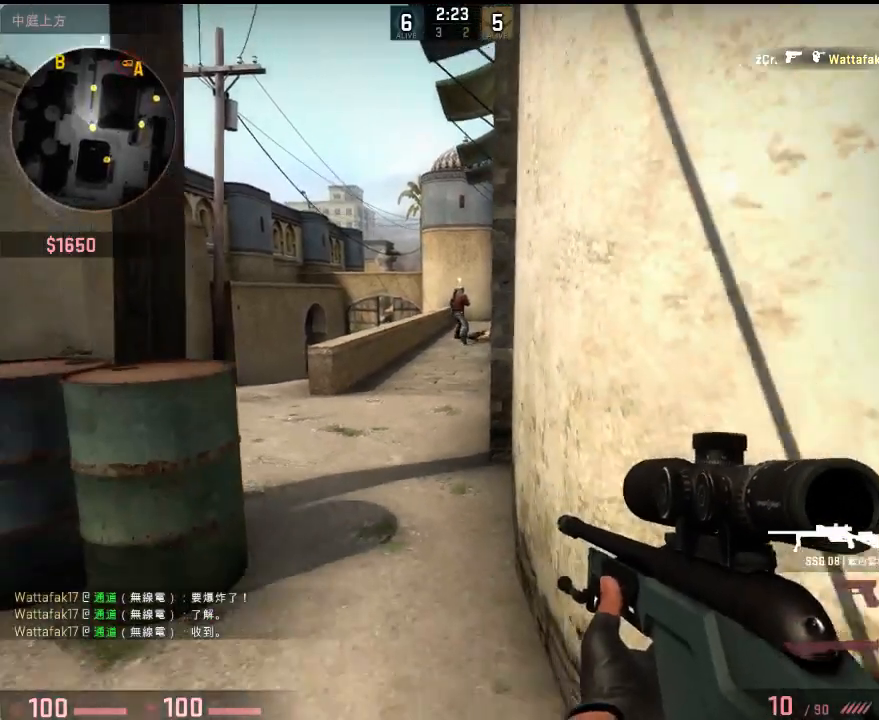
{"keys": ["a", "w"], "events": [[50, "s", "up"], [267, "a", "up"], [300, "d", "down"], [400, "a", "down"], [434, "d", "up"], [500, "w", "down"]]}